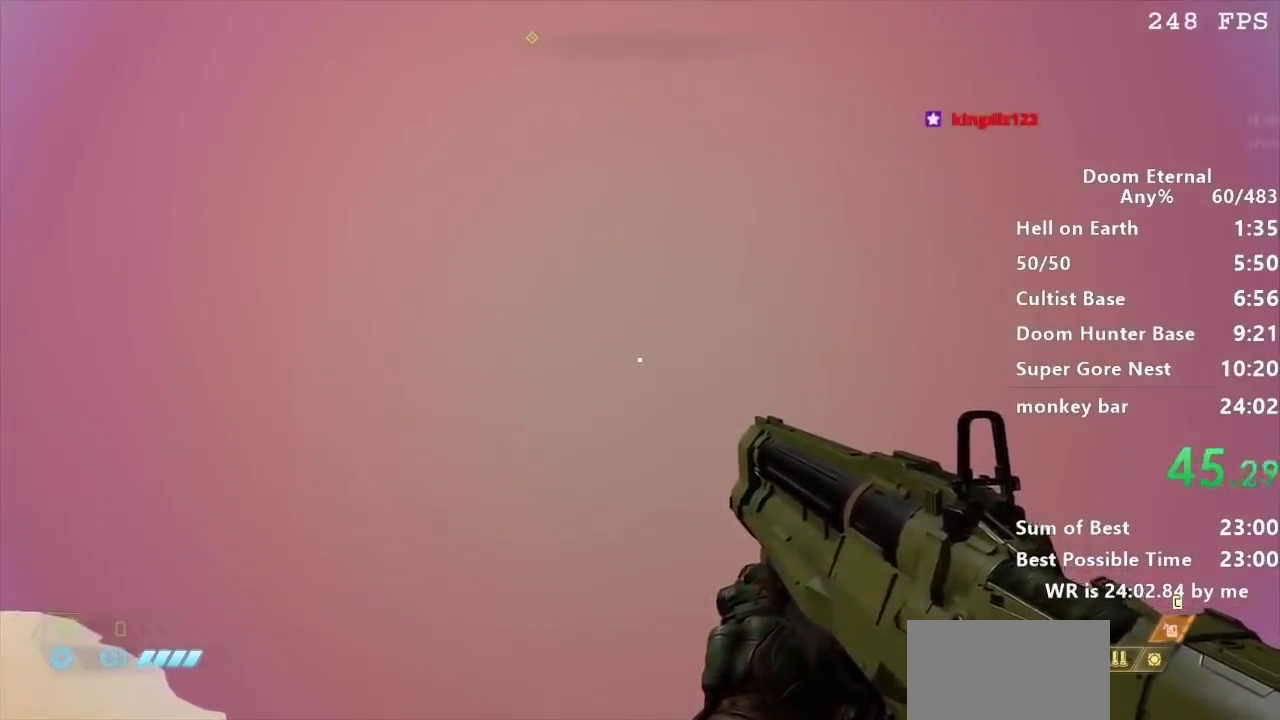
Gameplay with keyboard; each line is a JSON object with the keys held at the frame after it. "events" lists presses ("down") and releases ("up") of "a", "d", "e", "f", "q", "r", "s" and "w" between this image and that frame as [ms after this image, input, new state], when the widget could be followed in between. No other keys are recorded. Mouse input is not recorded.
{"keys": ["q", "w"], "events": [[468, "q", "down"], [468, "w", "down"]]}
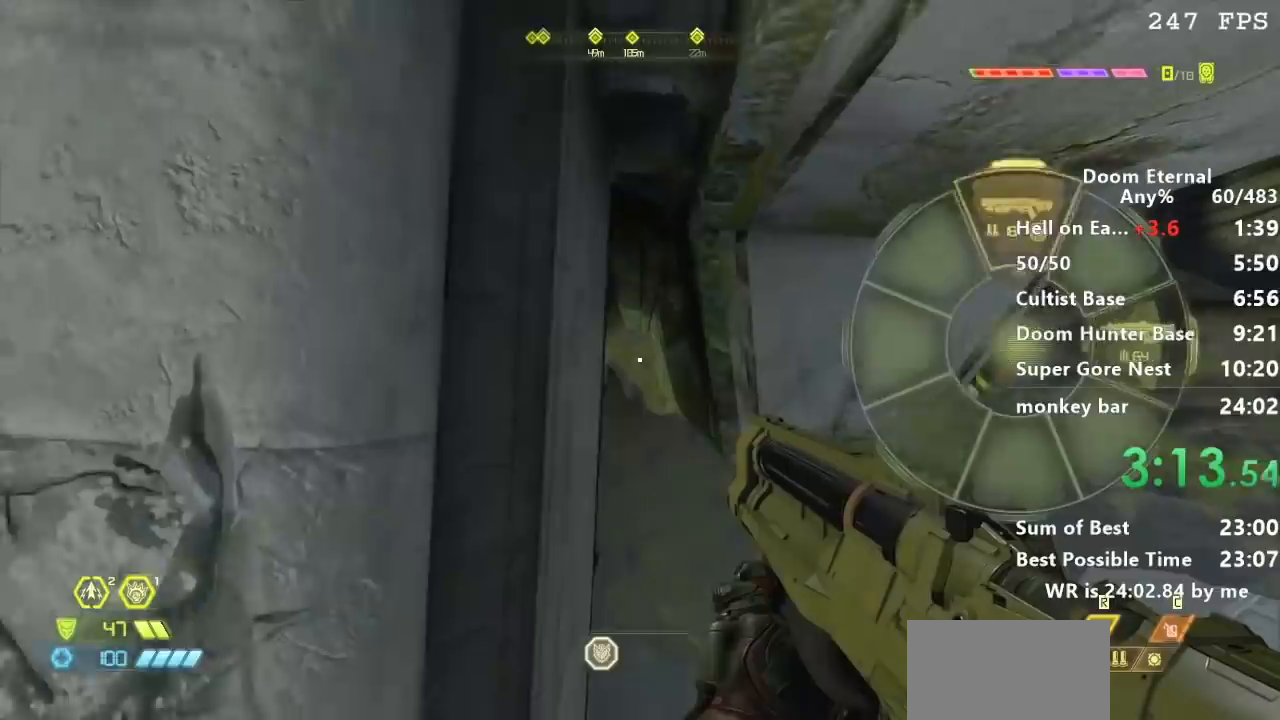
{"keys": [], "events": [[267, "q", "up"], [267, "w", "up"]]}
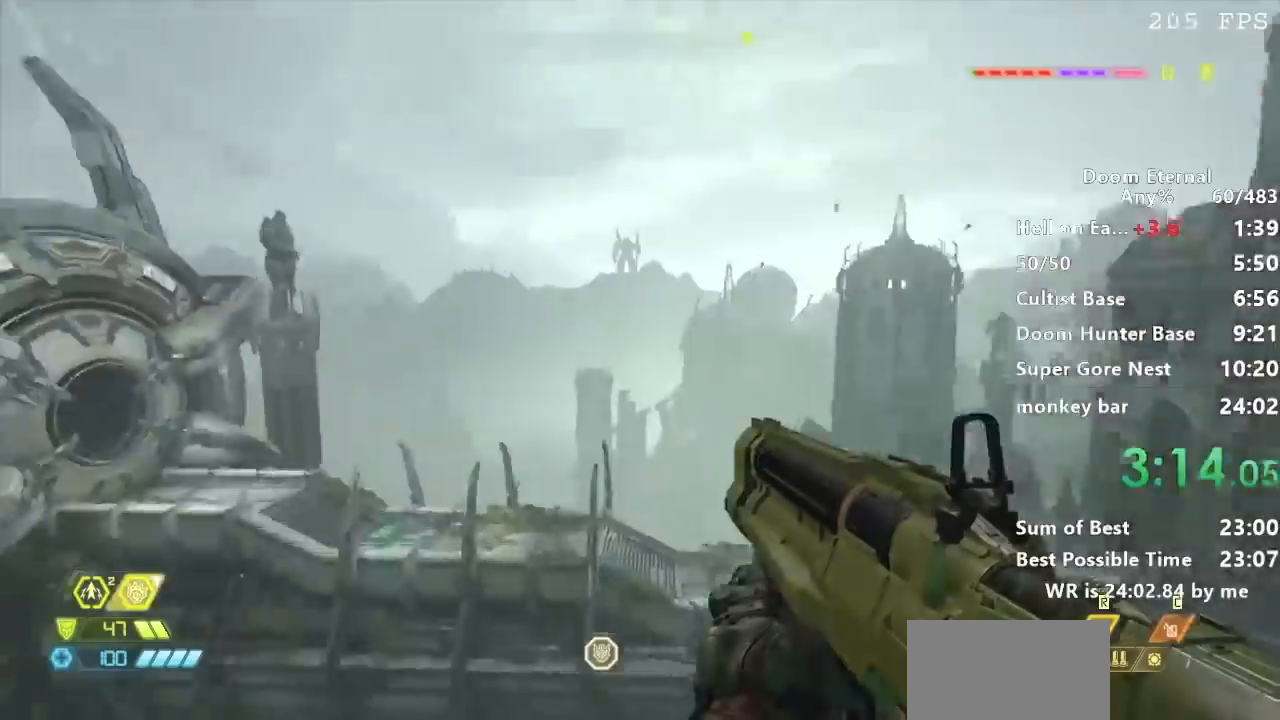
{"keys": [], "events": []}
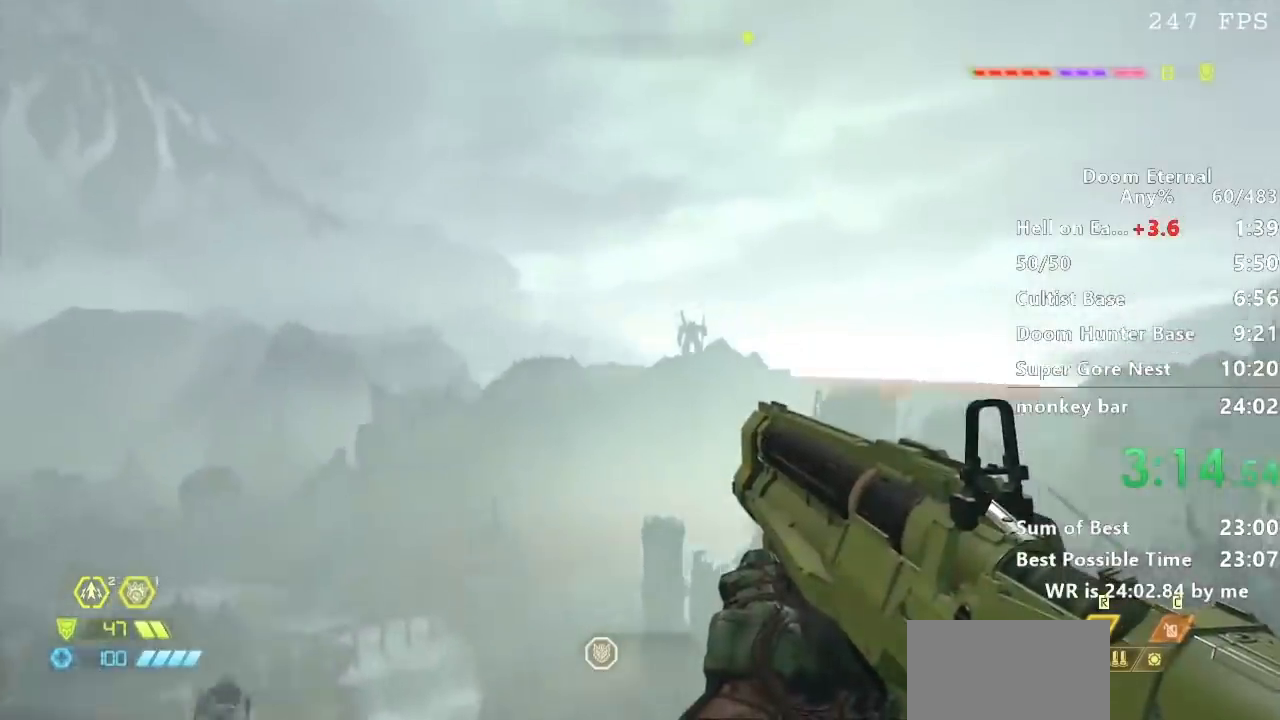
{"keys": ["w"], "events": [[100, "w", "down"]]}
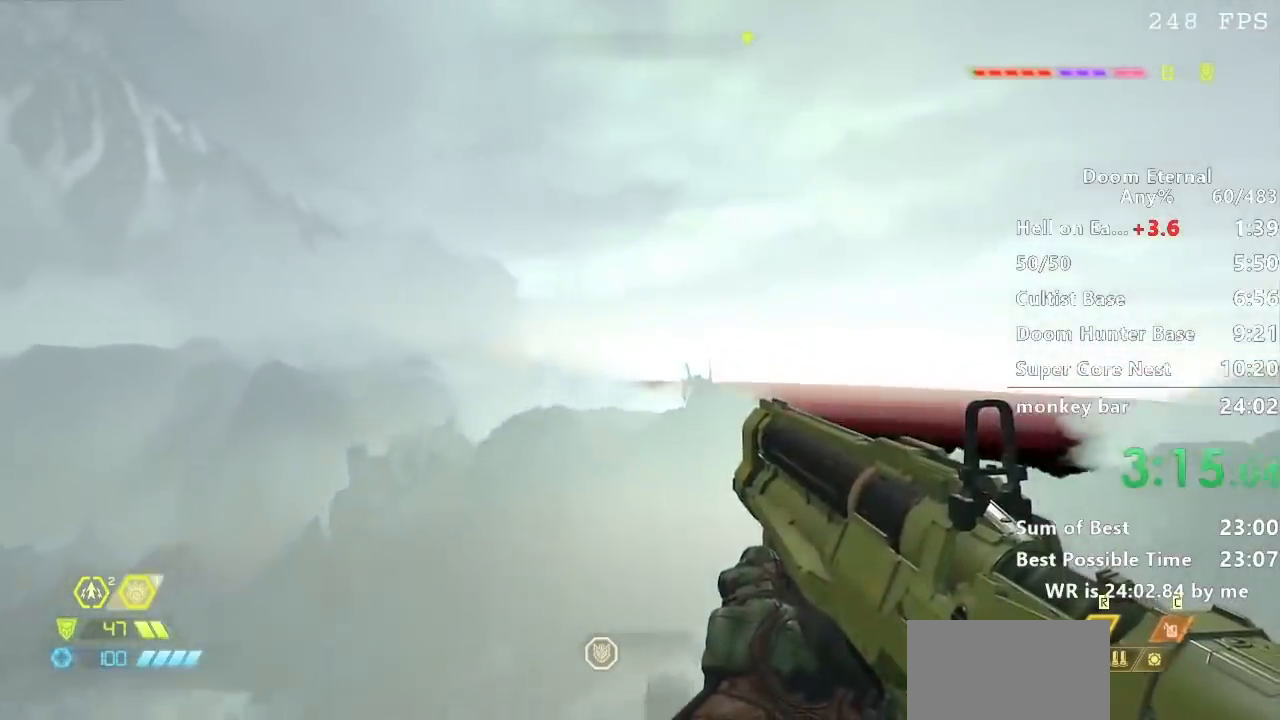
{"keys": ["w"], "events": []}
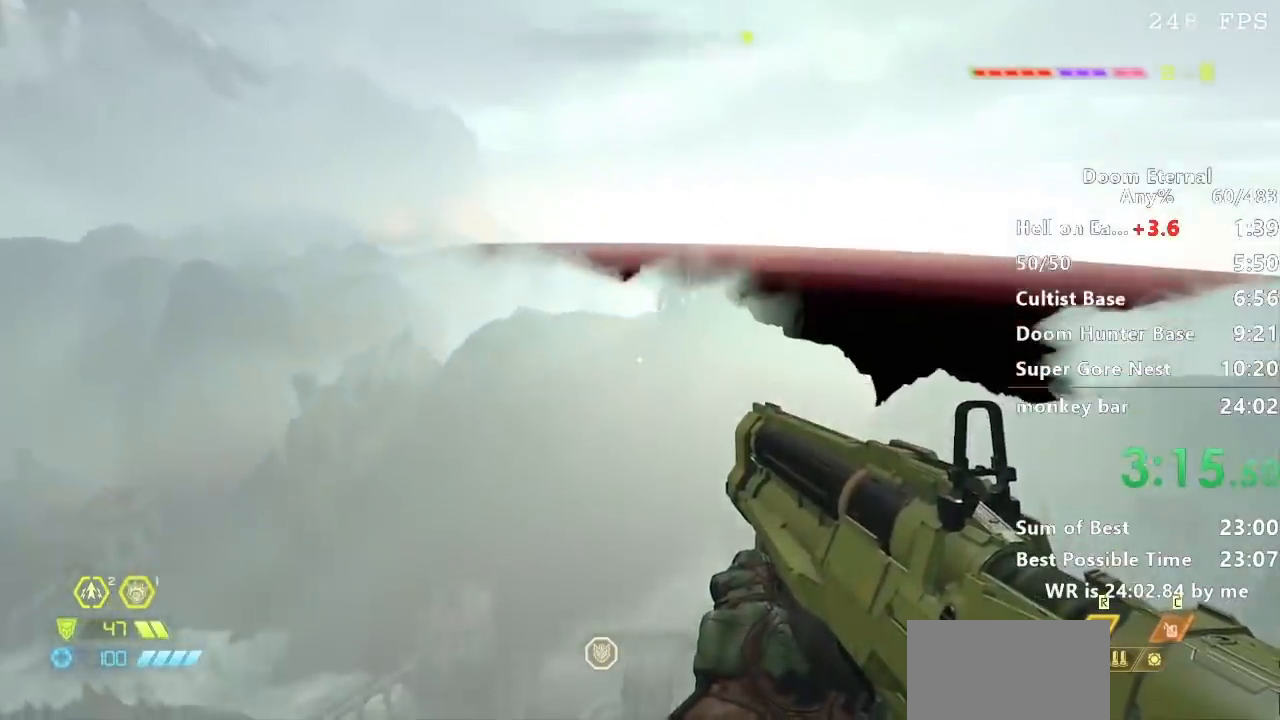
{"keys": ["w"], "events": []}
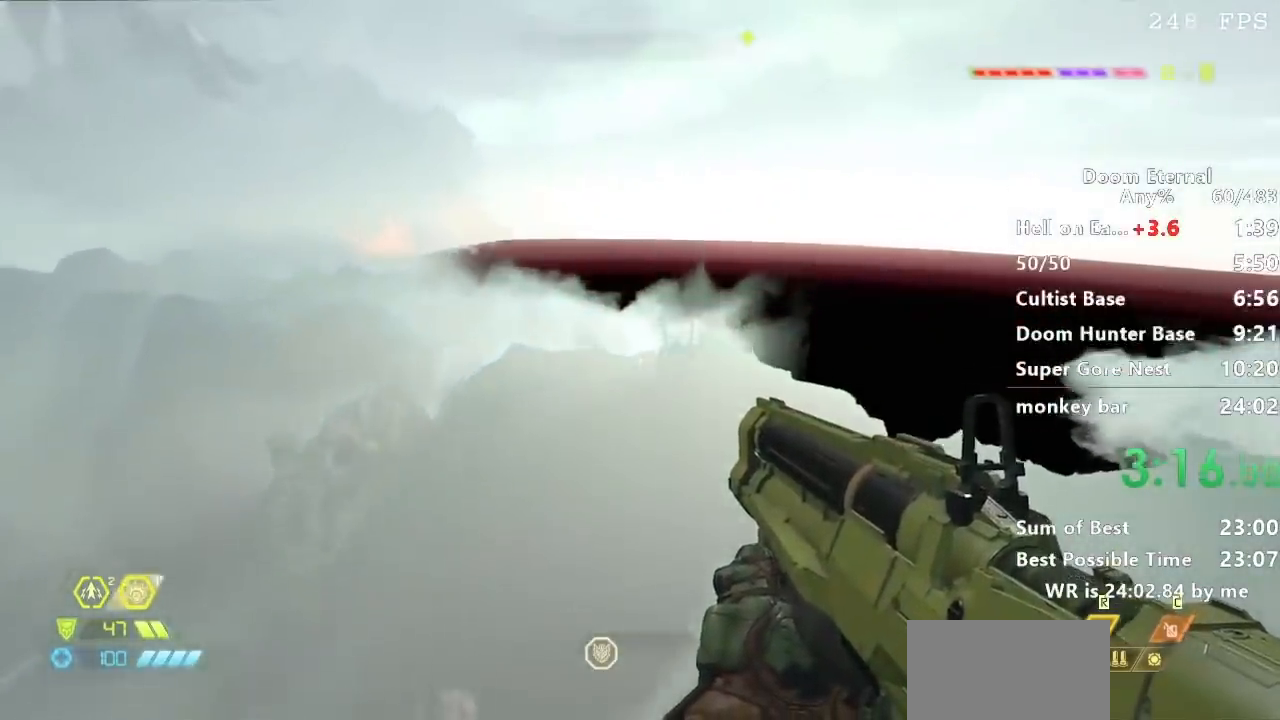
{"keys": ["w"], "events": []}
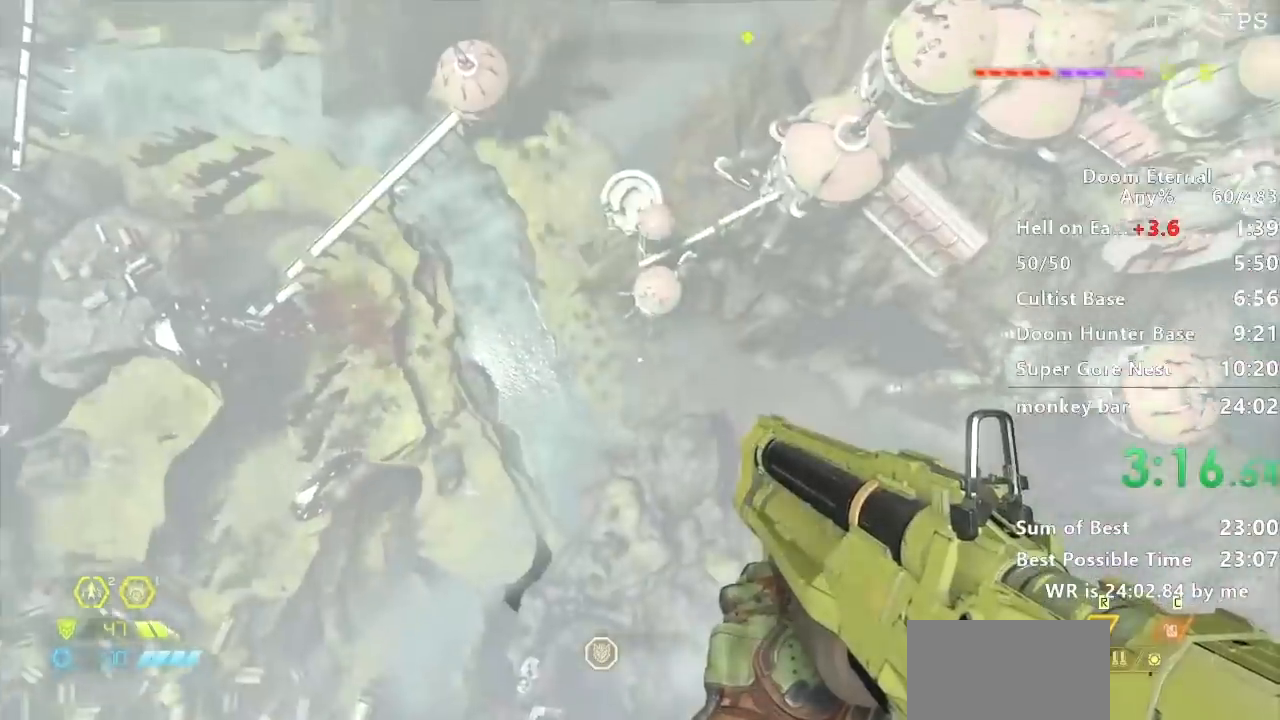
{"keys": ["w"], "events": []}
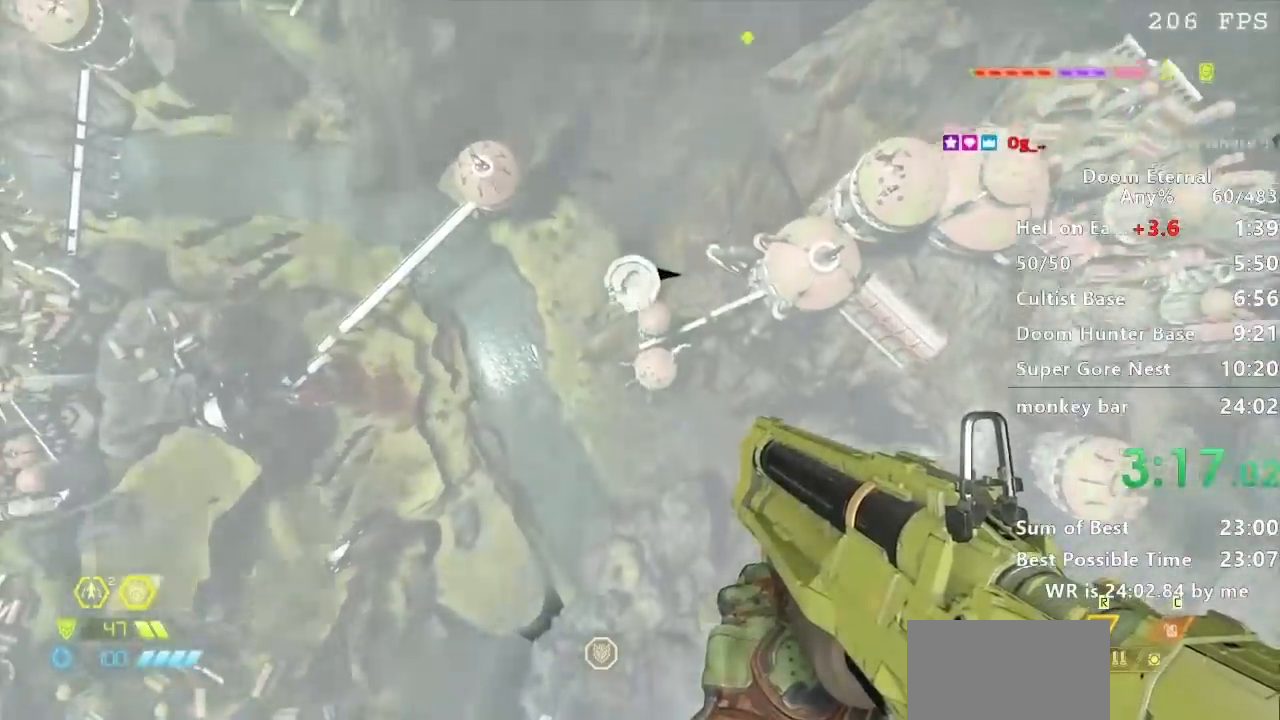
{"keys": ["w"], "events": []}
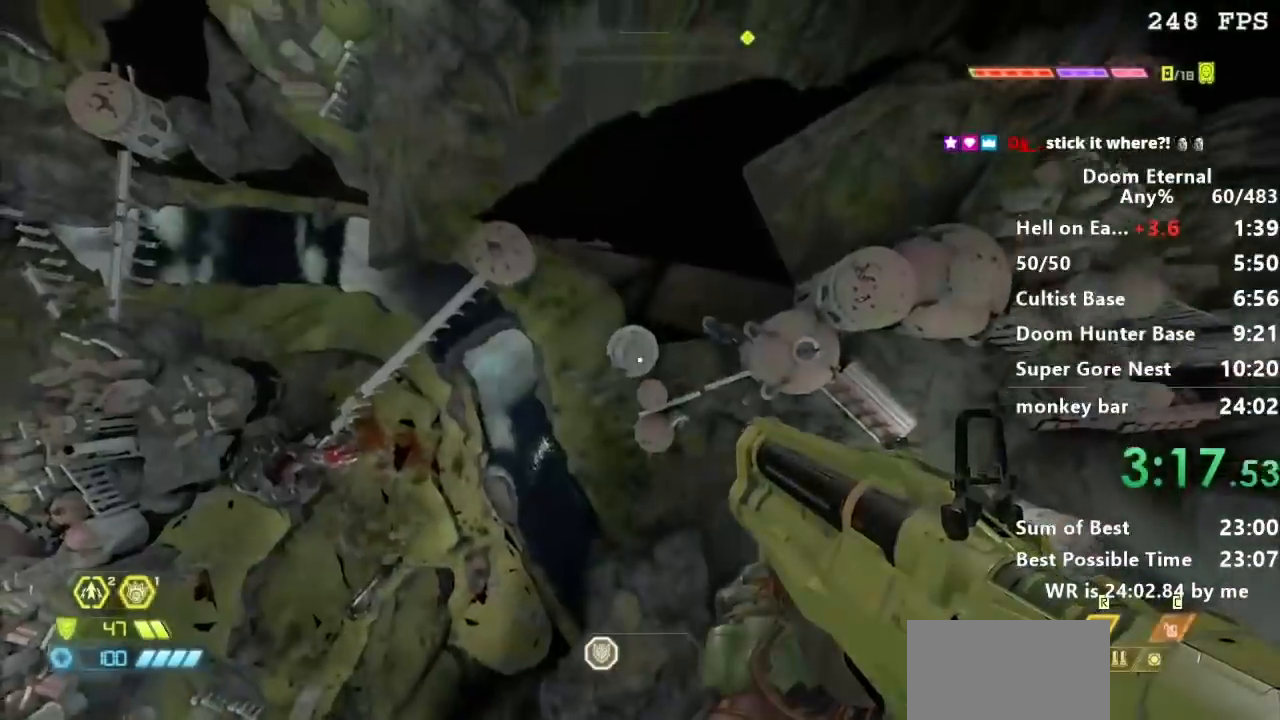
{"keys": ["w"], "events": []}
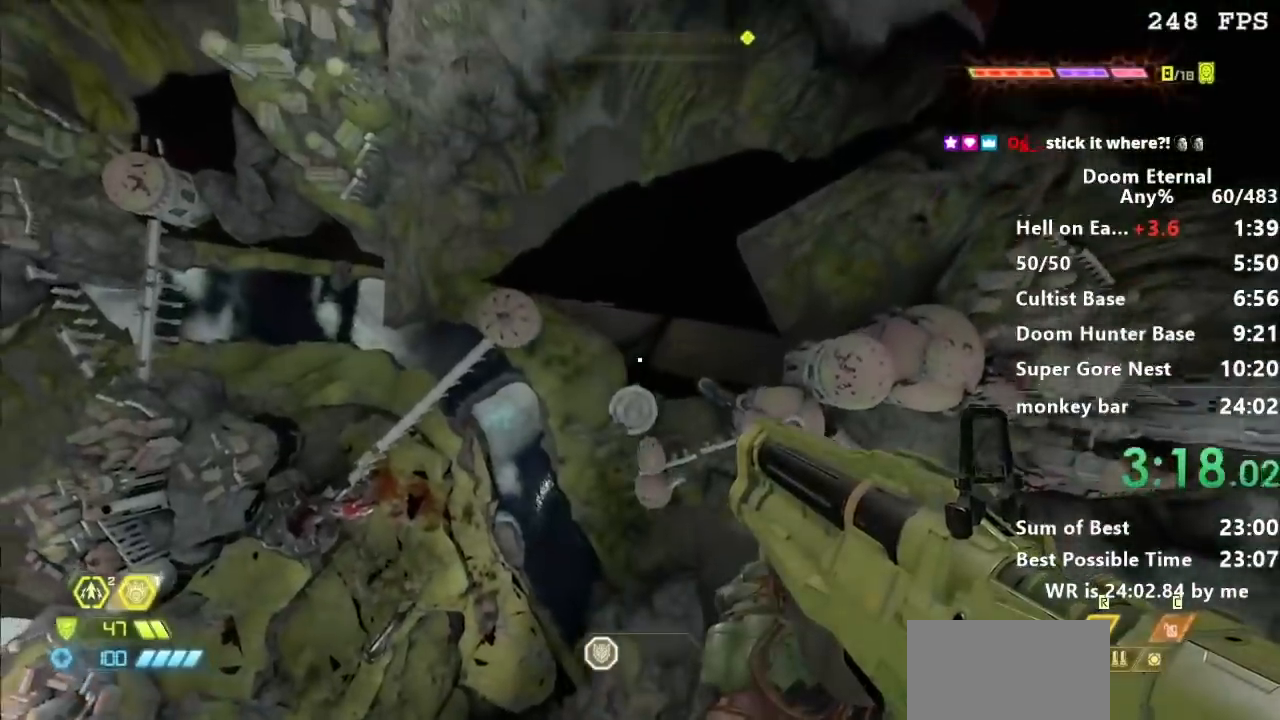
{"keys": ["w"], "events": []}
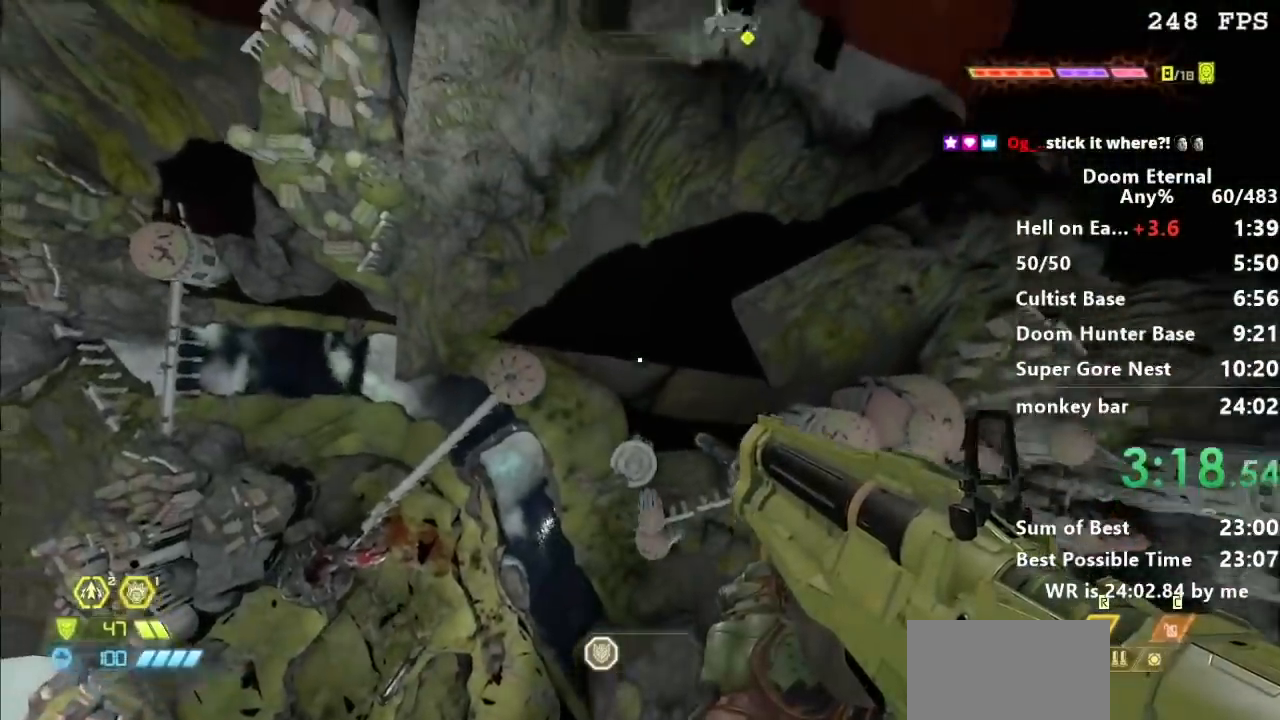
{"keys": [], "events": [[133, "w", "up"]]}
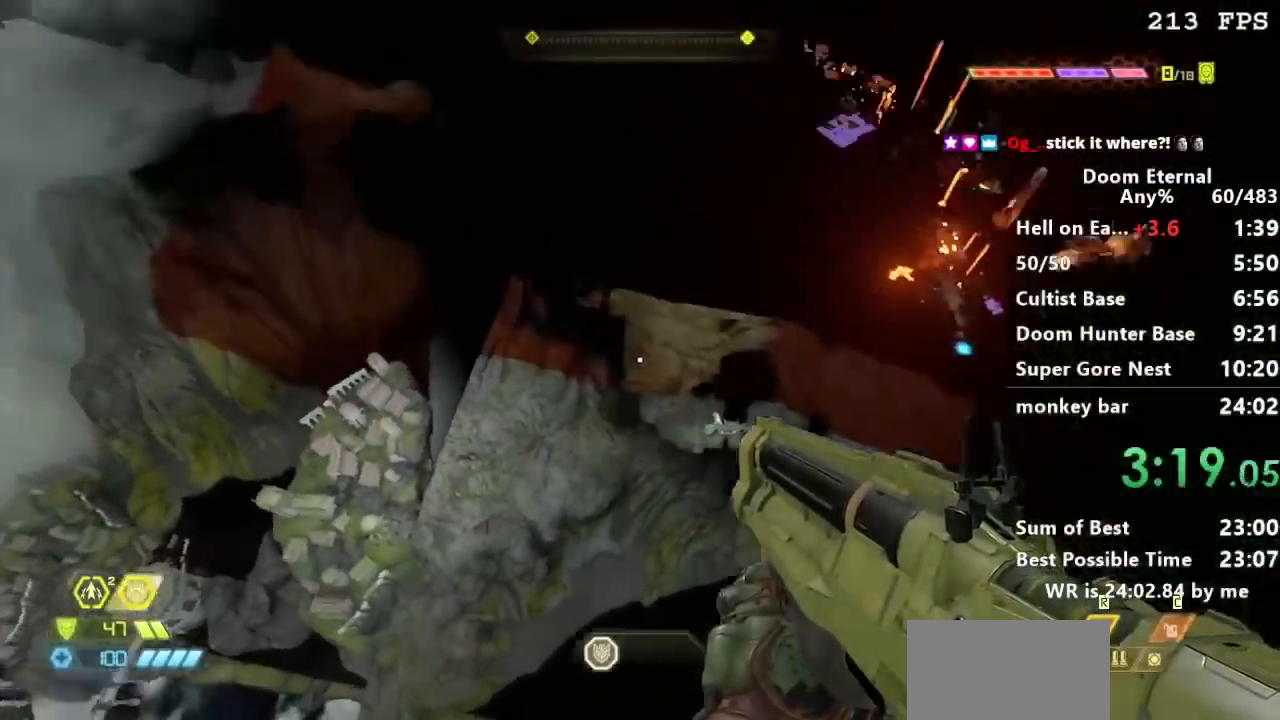
{"keys": [], "events": []}
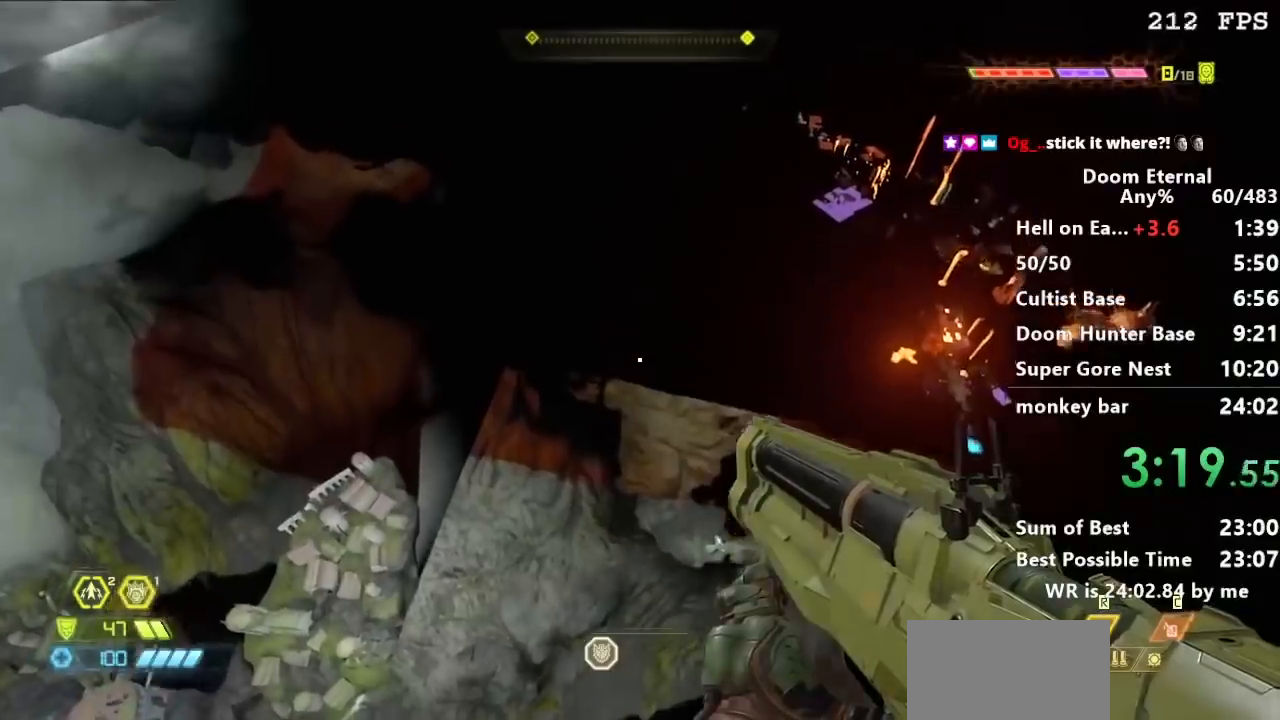
{"keys": [], "events": []}
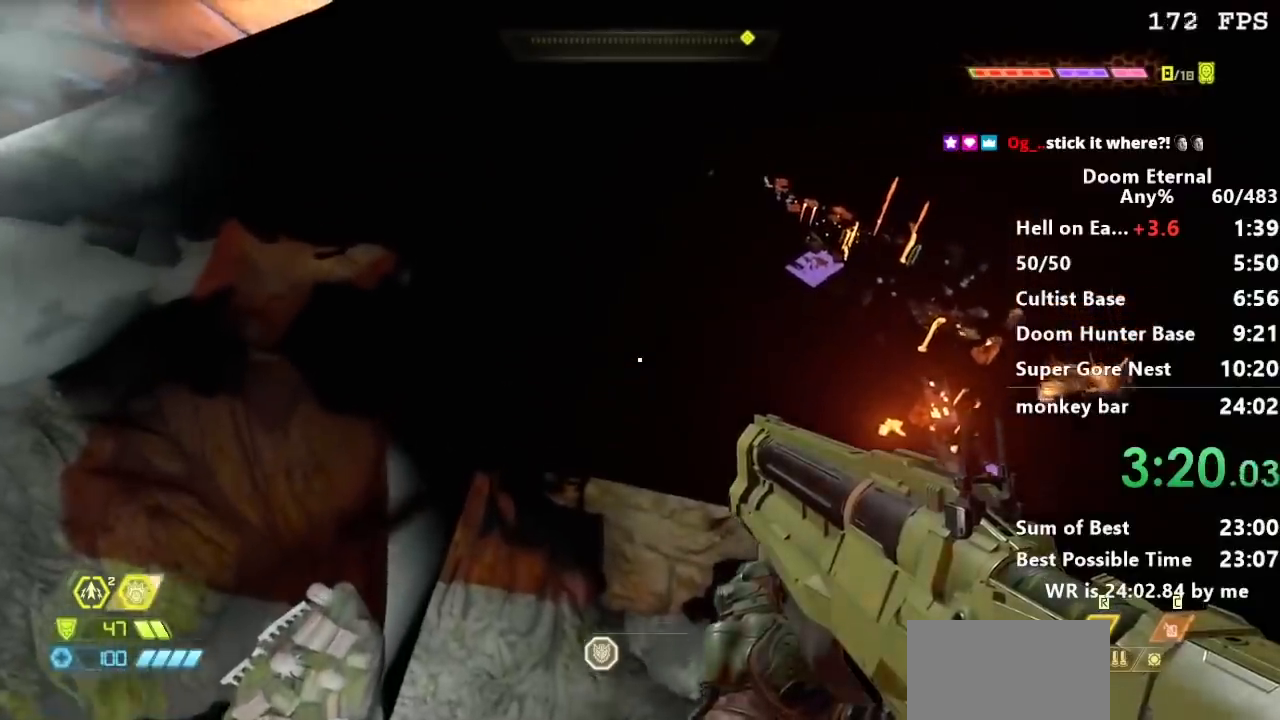
{"keys": [], "events": []}
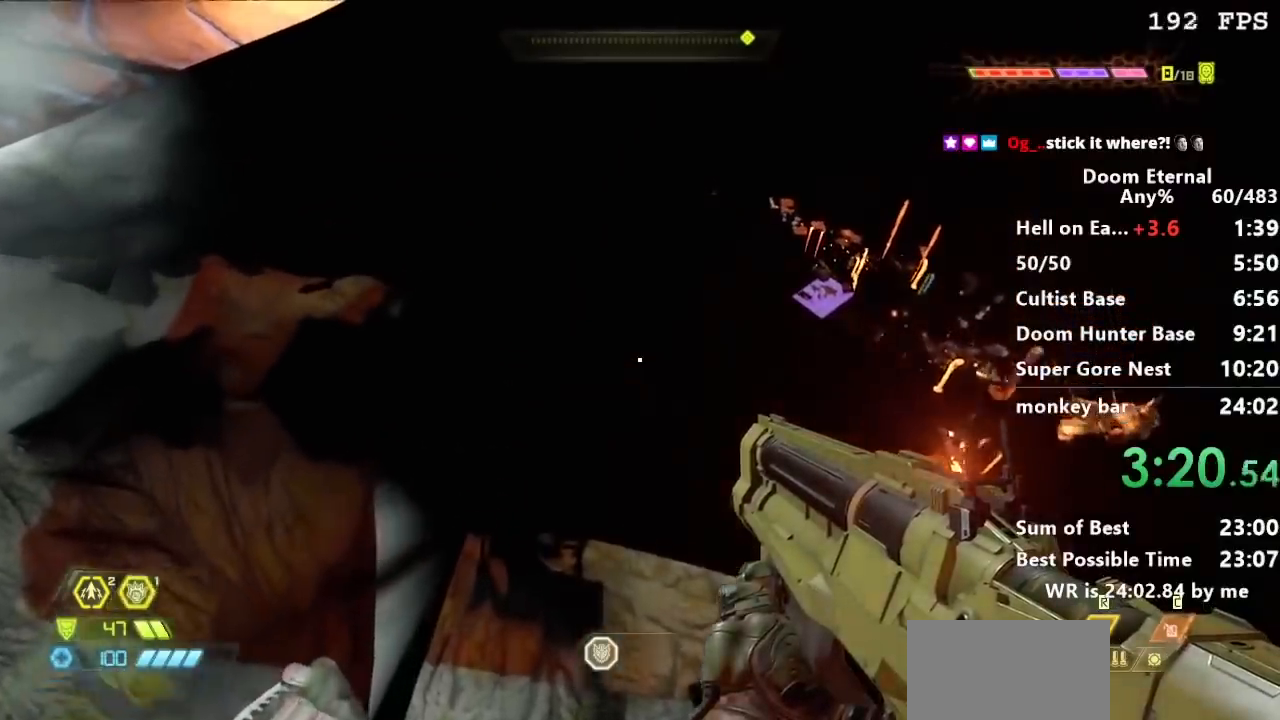
{"keys": [], "events": []}
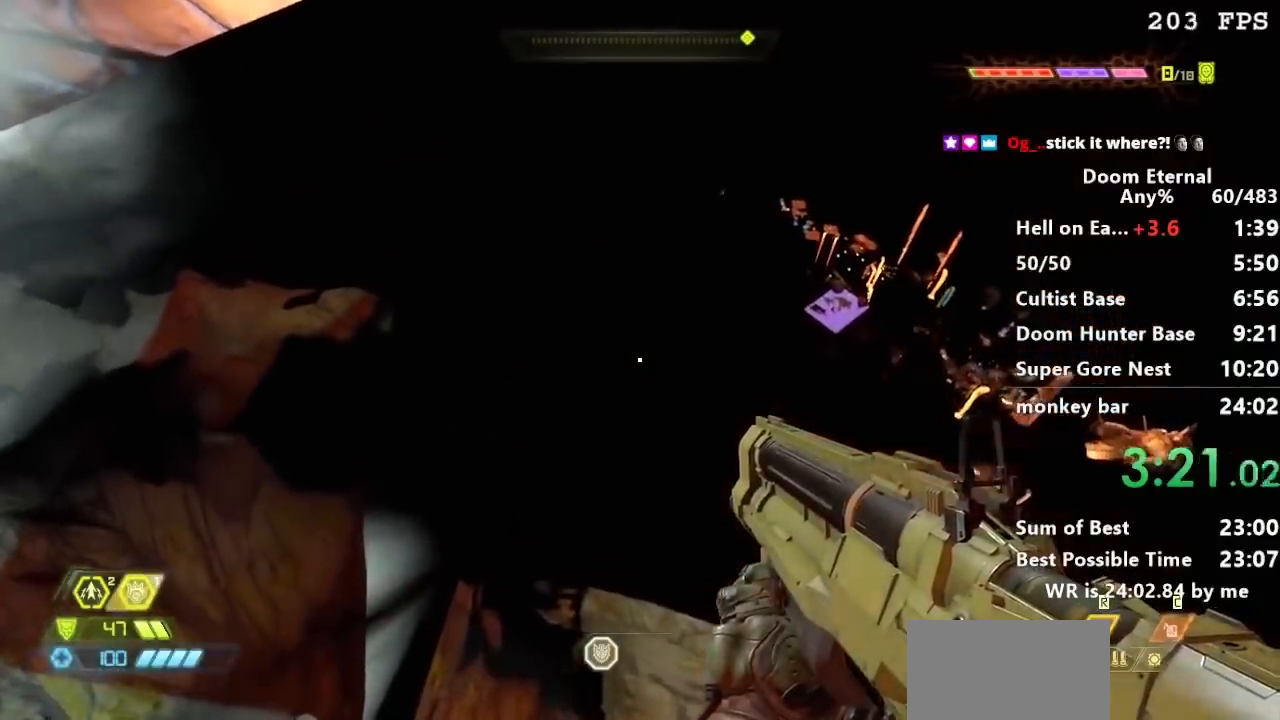
{"keys": [], "events": []}
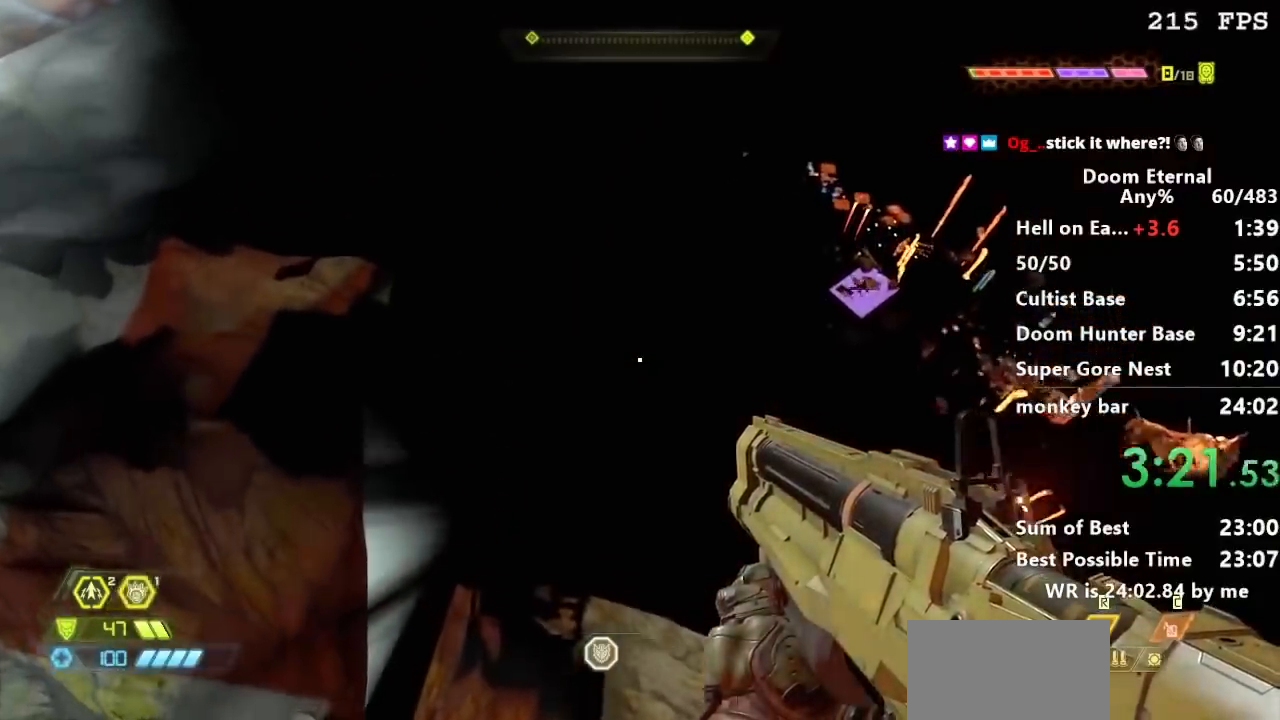
{"keys": ["w"], "events": [[100, "w", "down"]]}
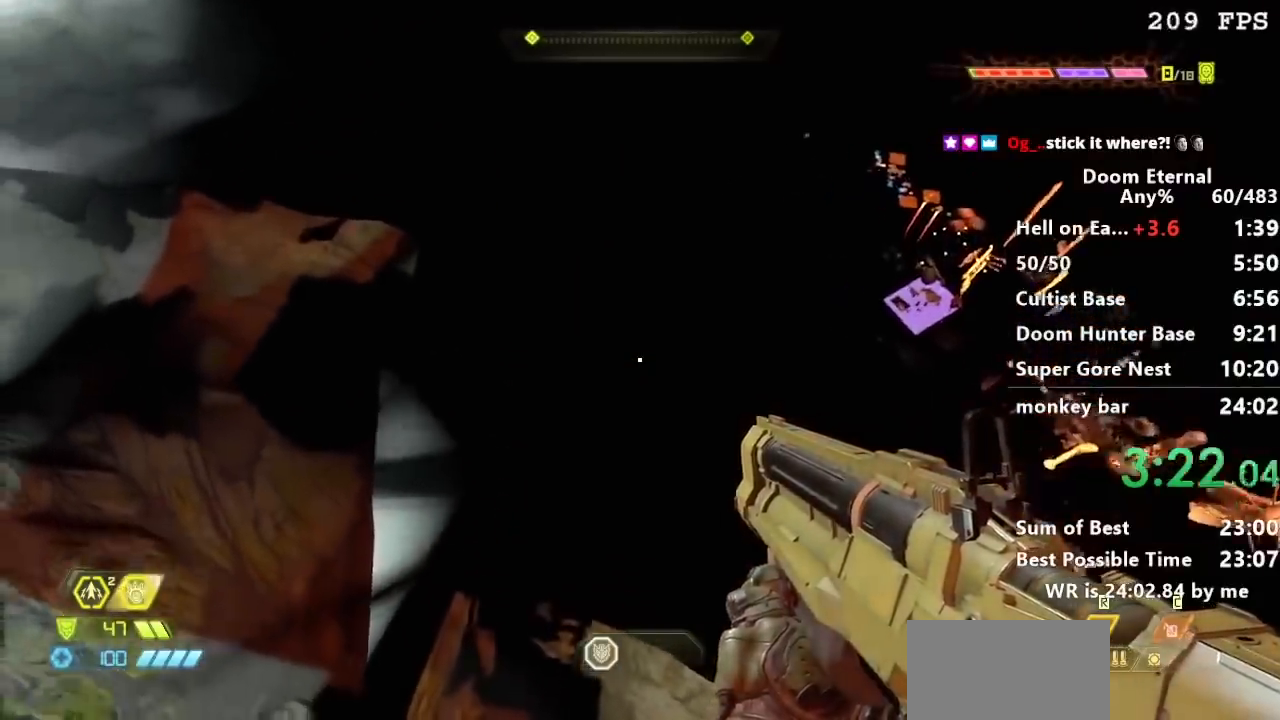
{"keys": ["w"], "events": []}
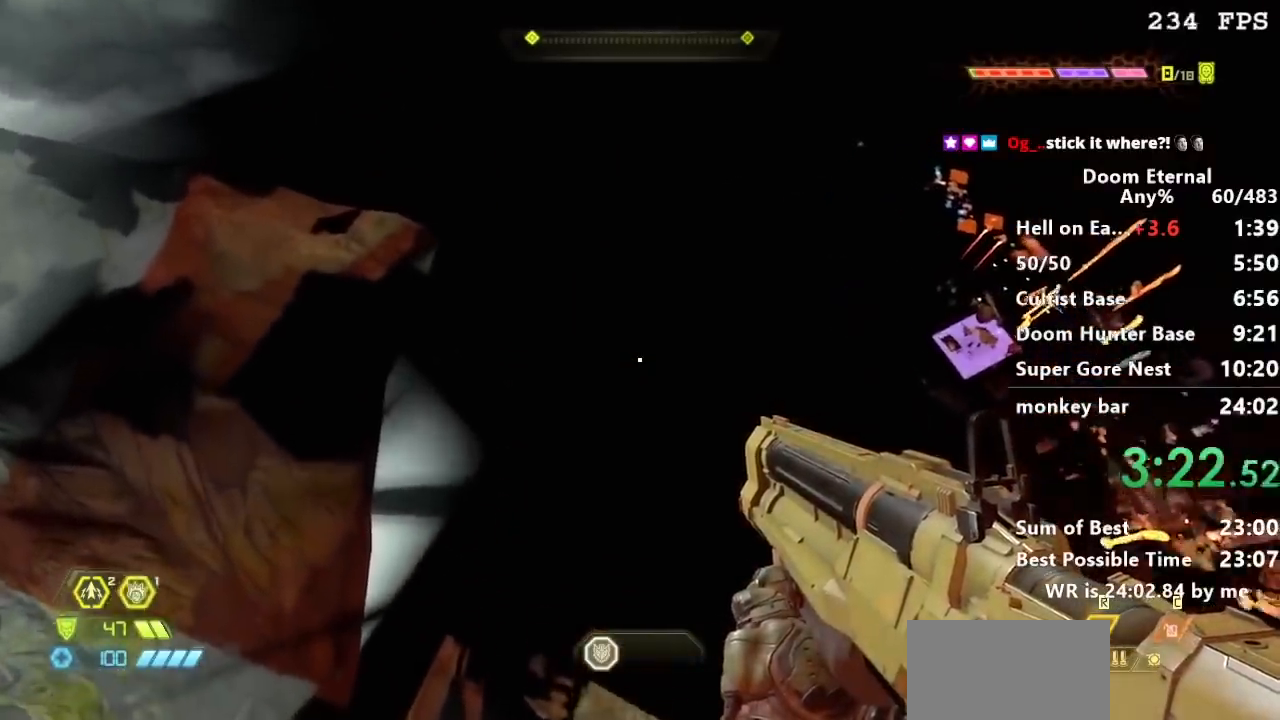
{"keys": ["w"], "events": []}
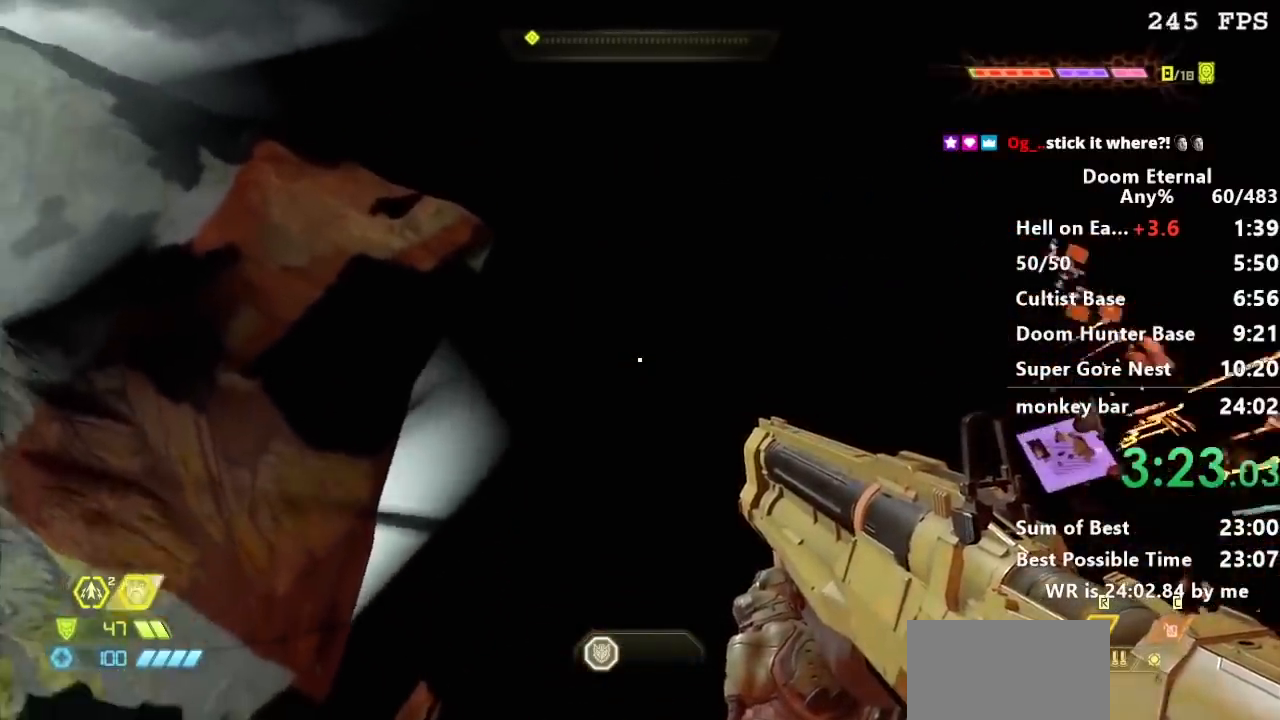
{"keys": ["w"], "events": []}
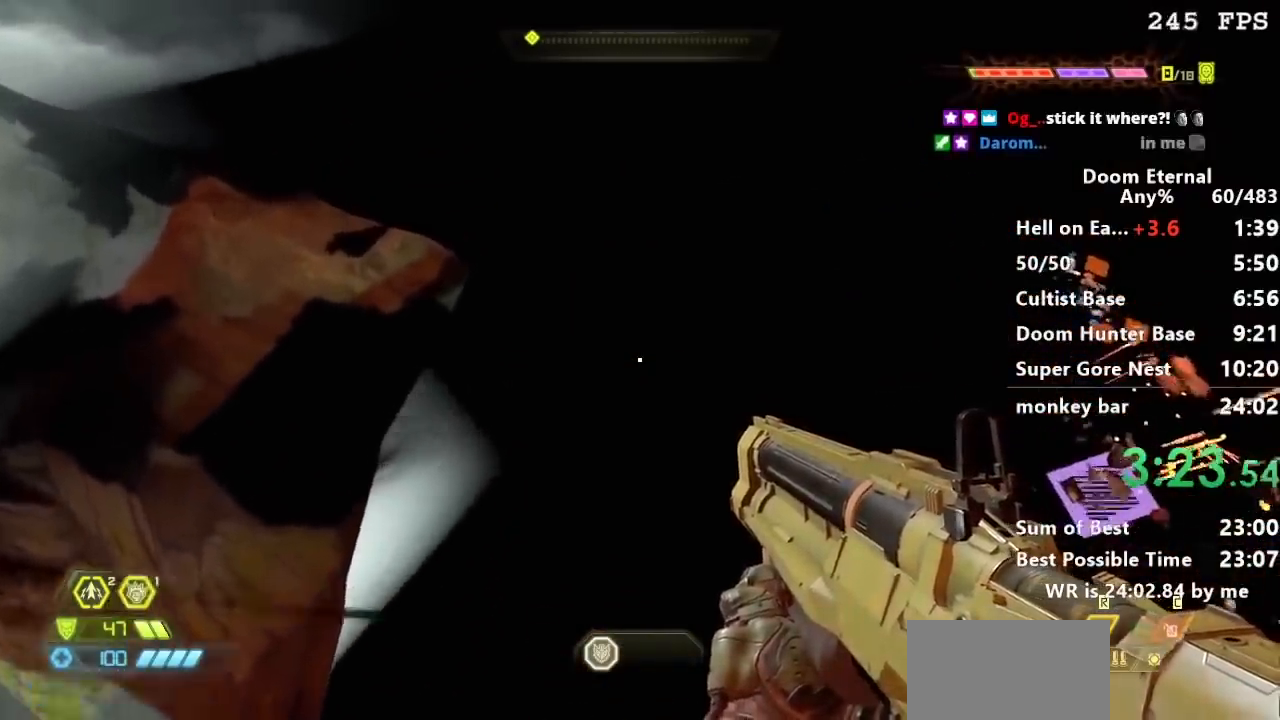
{"keys": ["w"], "events": []}
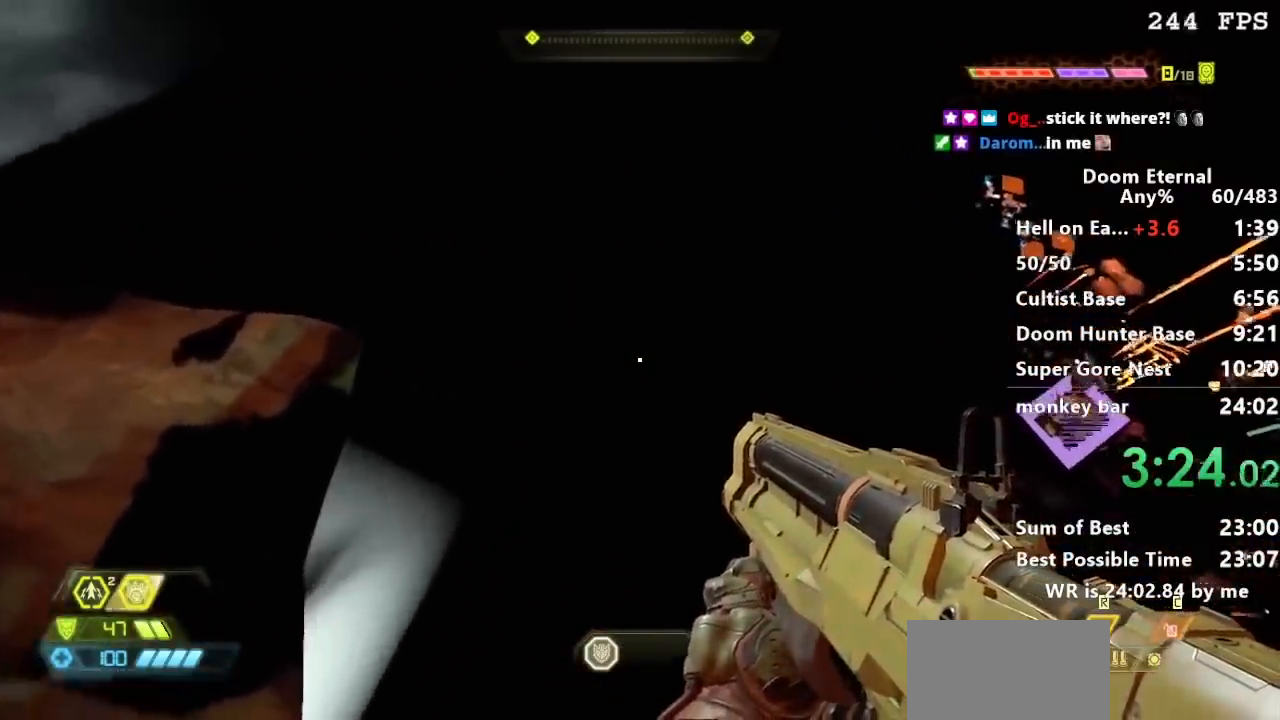
{"keys": ["w"], "events": []}
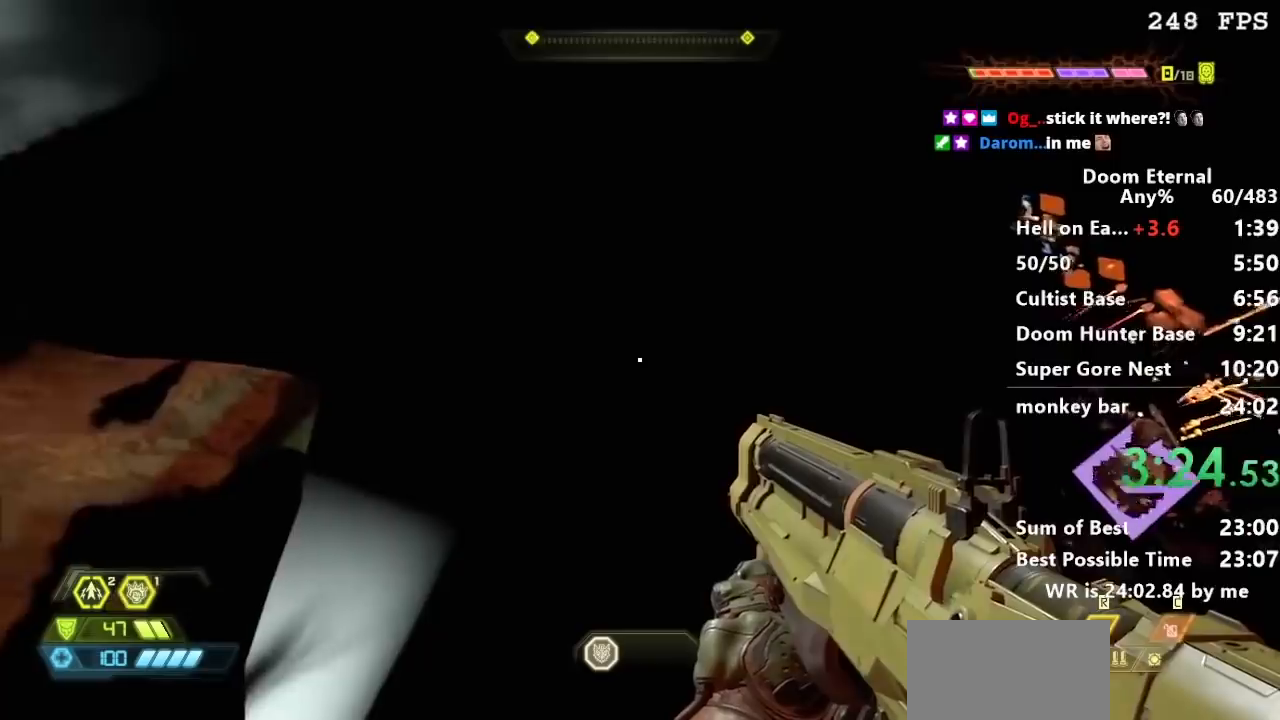
{"keys": ["w"], "events": []}
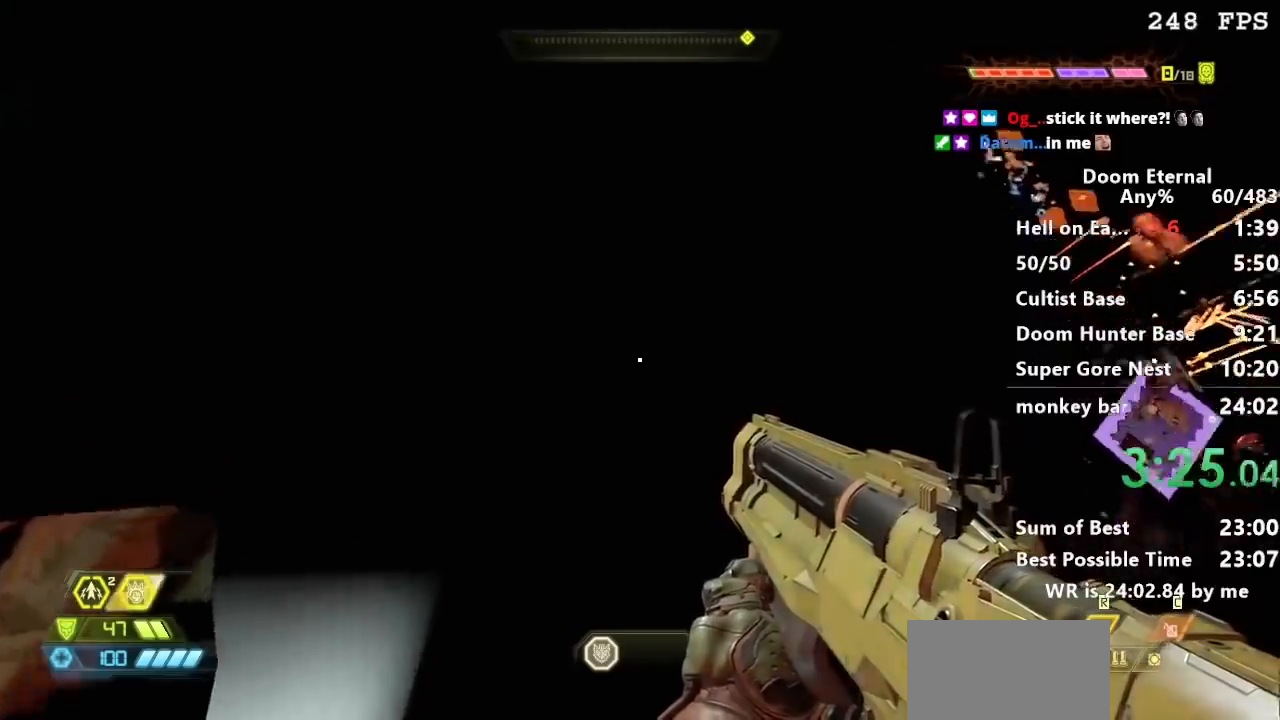
{"keys": ["w"], "events": []}
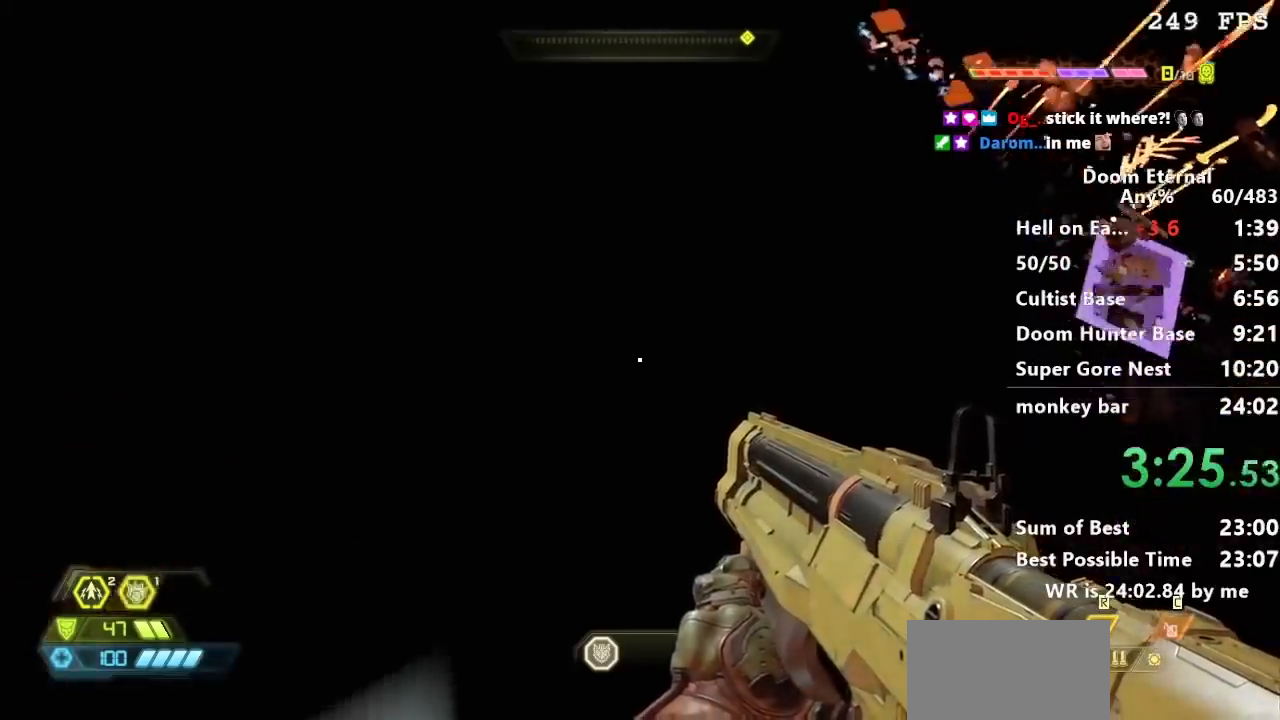
{"keys": ["w"], "events": []}
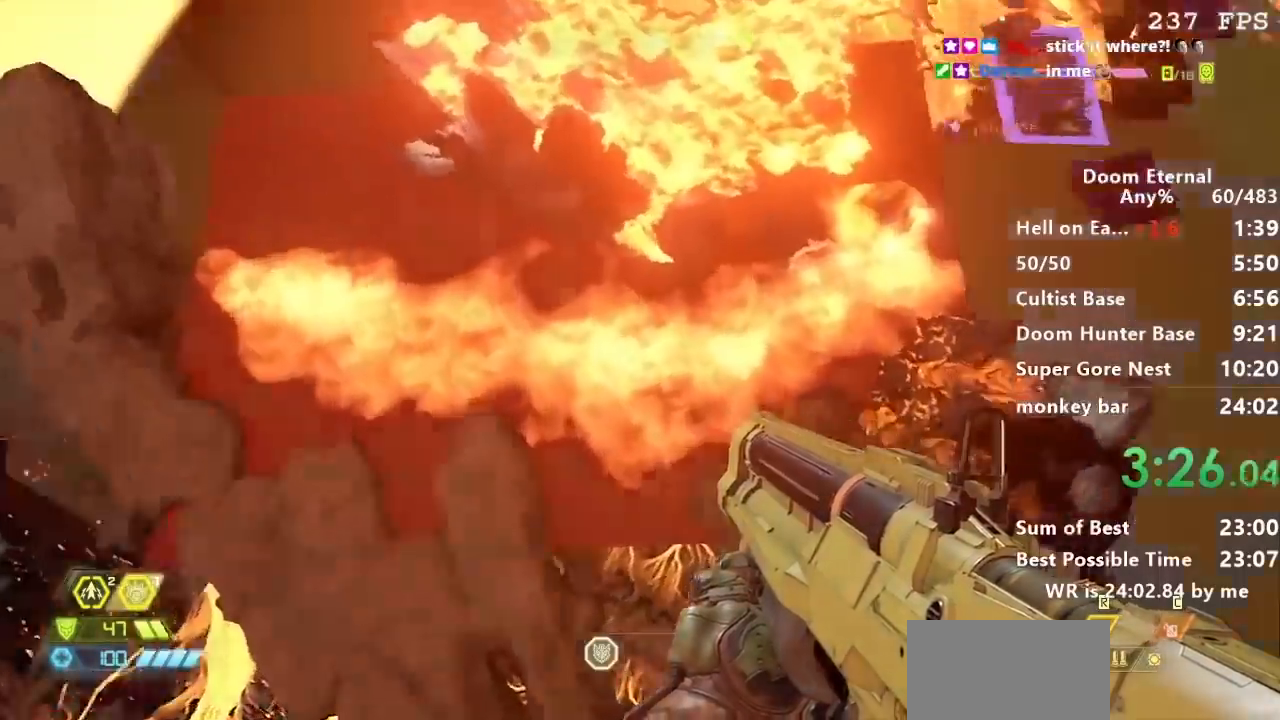
{"keys": ["w"], "events": []}
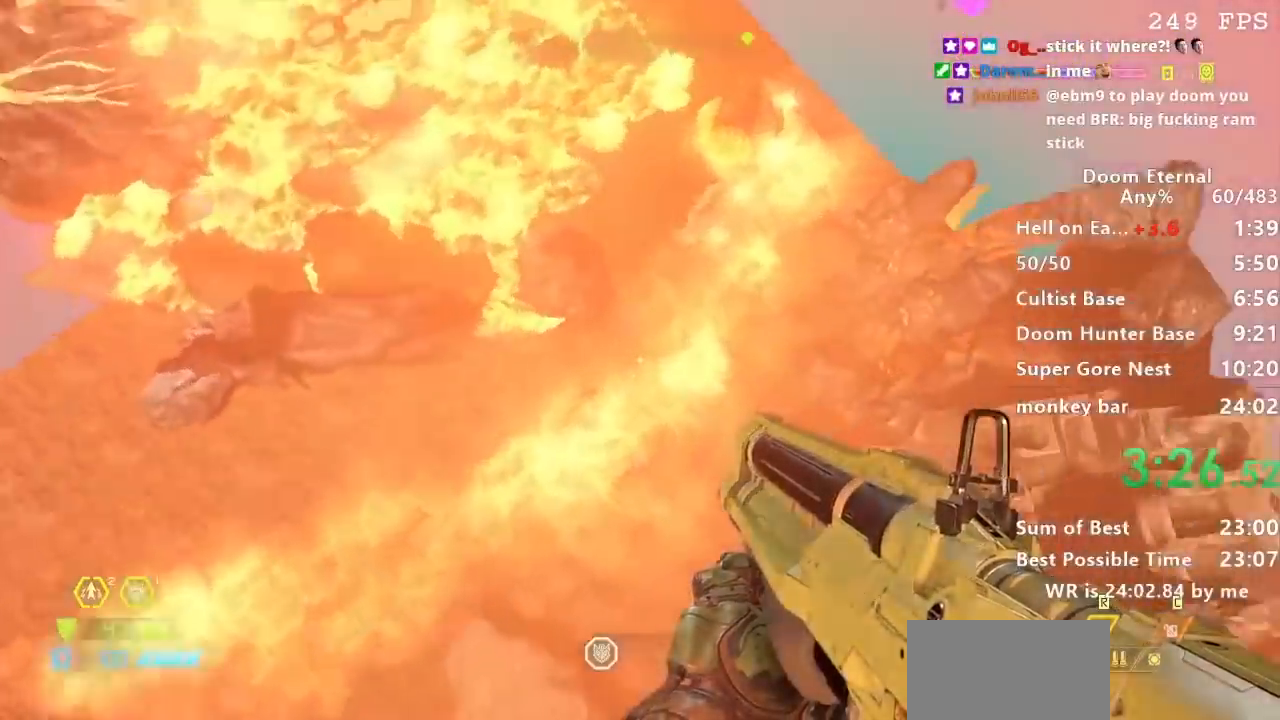
{"keys": ["w"], "events": []}
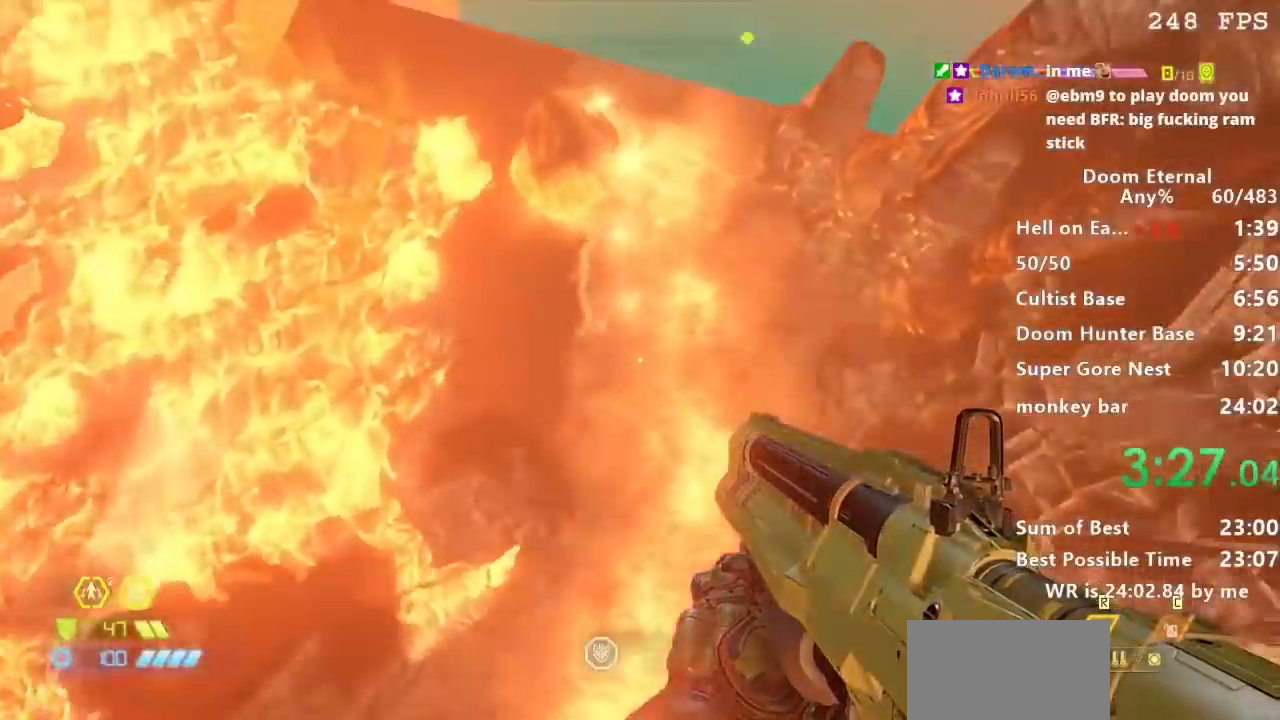
{"keys": ["w"], "events": []}
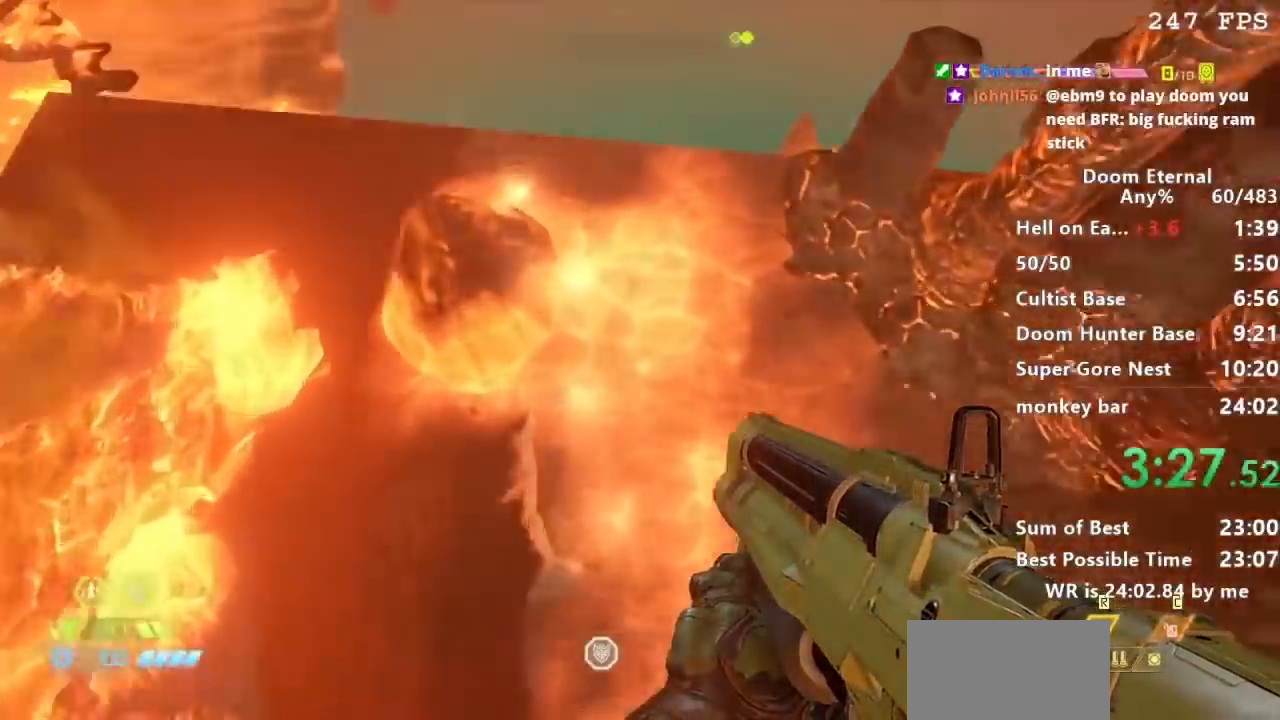
{"keys": ["w"], "events": []}
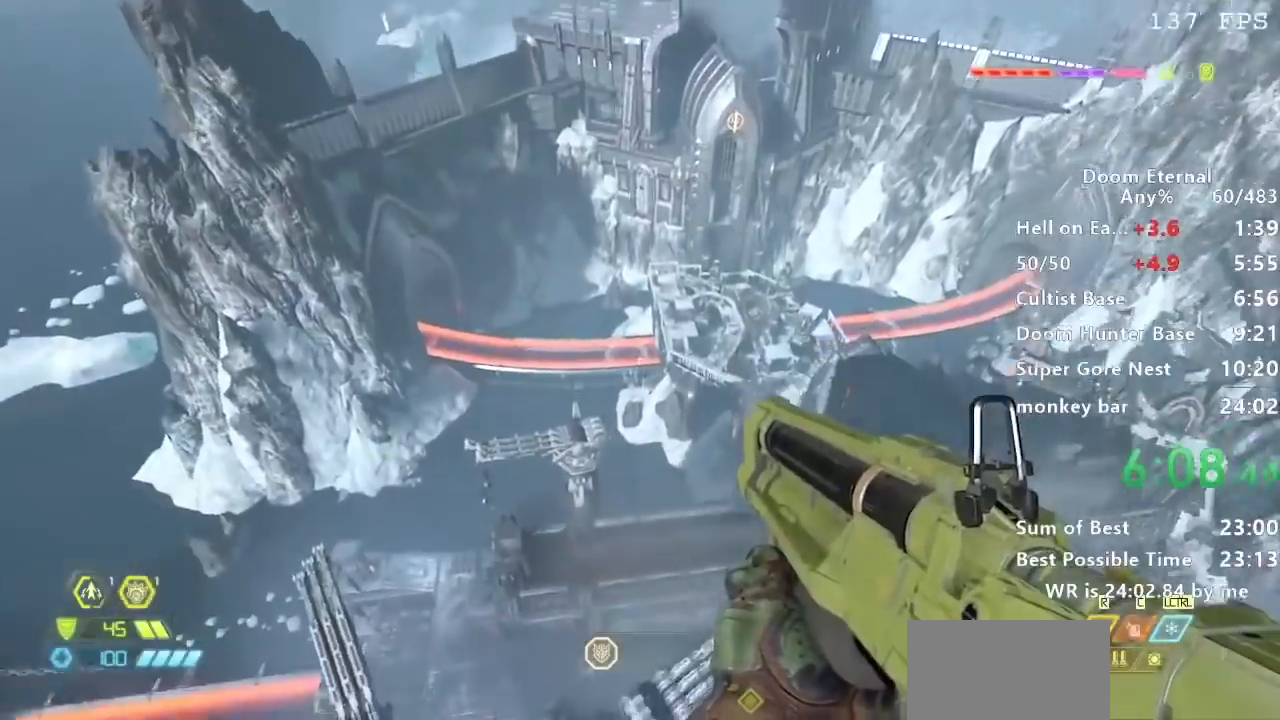
{"keys": ["w"], "events": []}